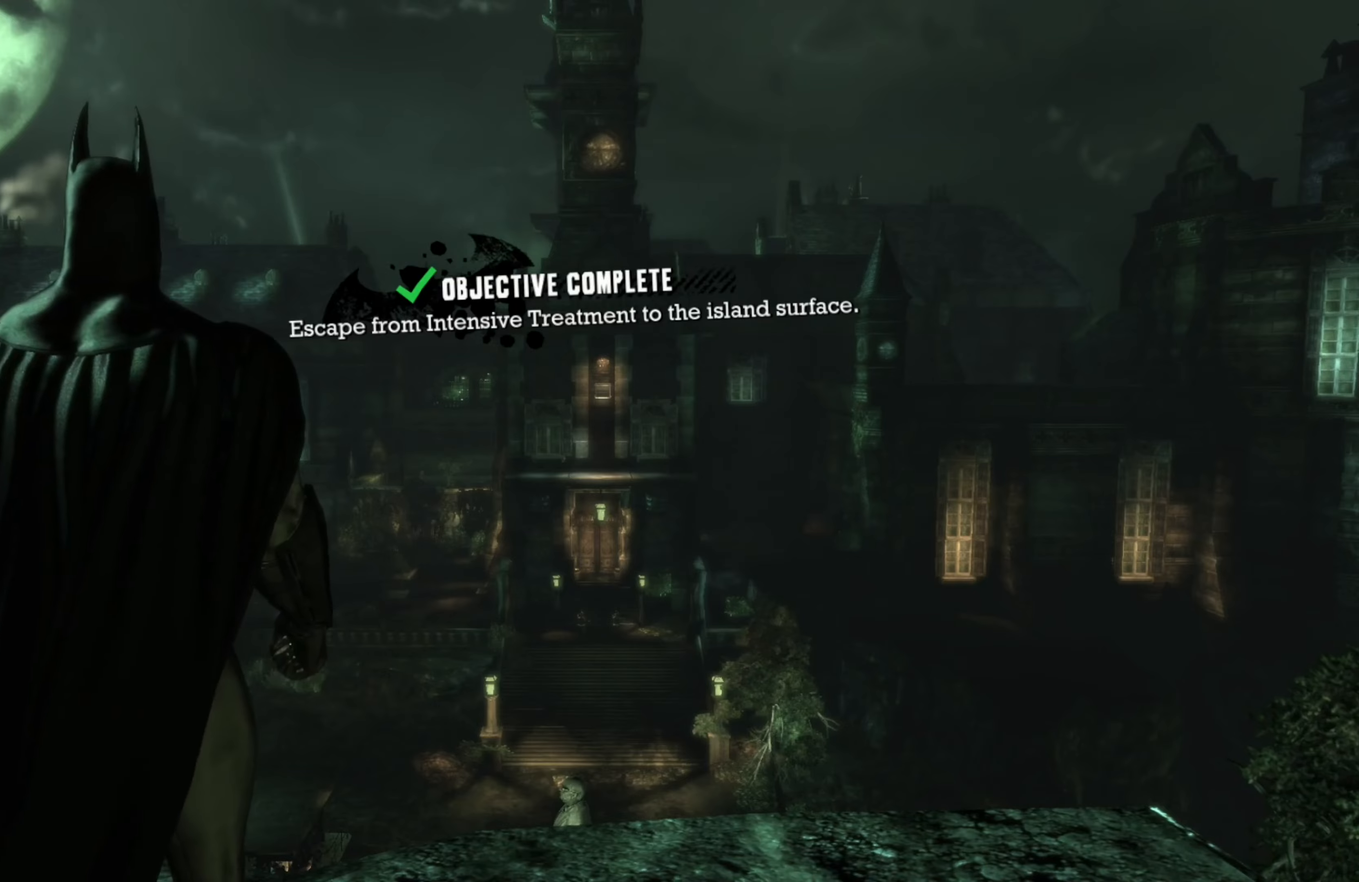
Gameplay with a controller (Xbox layout); each line is a JSON object with the inputs held at the frame after it. "events" lists button and stick changes between this image and that frame as [ms after this image, input, new state], when the widget could be followed in between.
{"buttons": [], "left_stick": "center", "right_stick": "center", "events": [[280, "L1", "down"], [420, "L1", "up"]]}
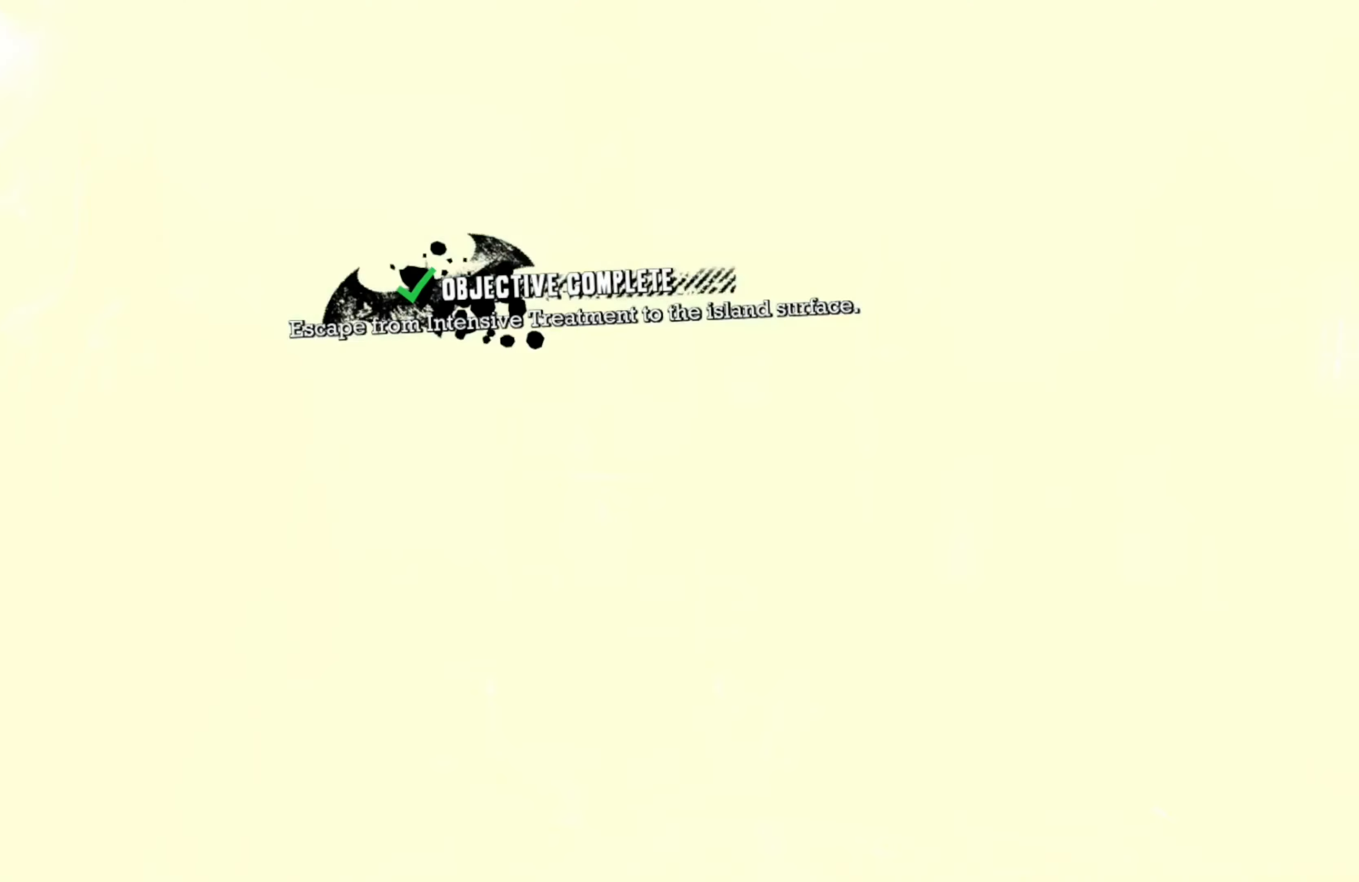
{"buttons": [], "left_stick": "center", "right_stick": "center", "events": []}
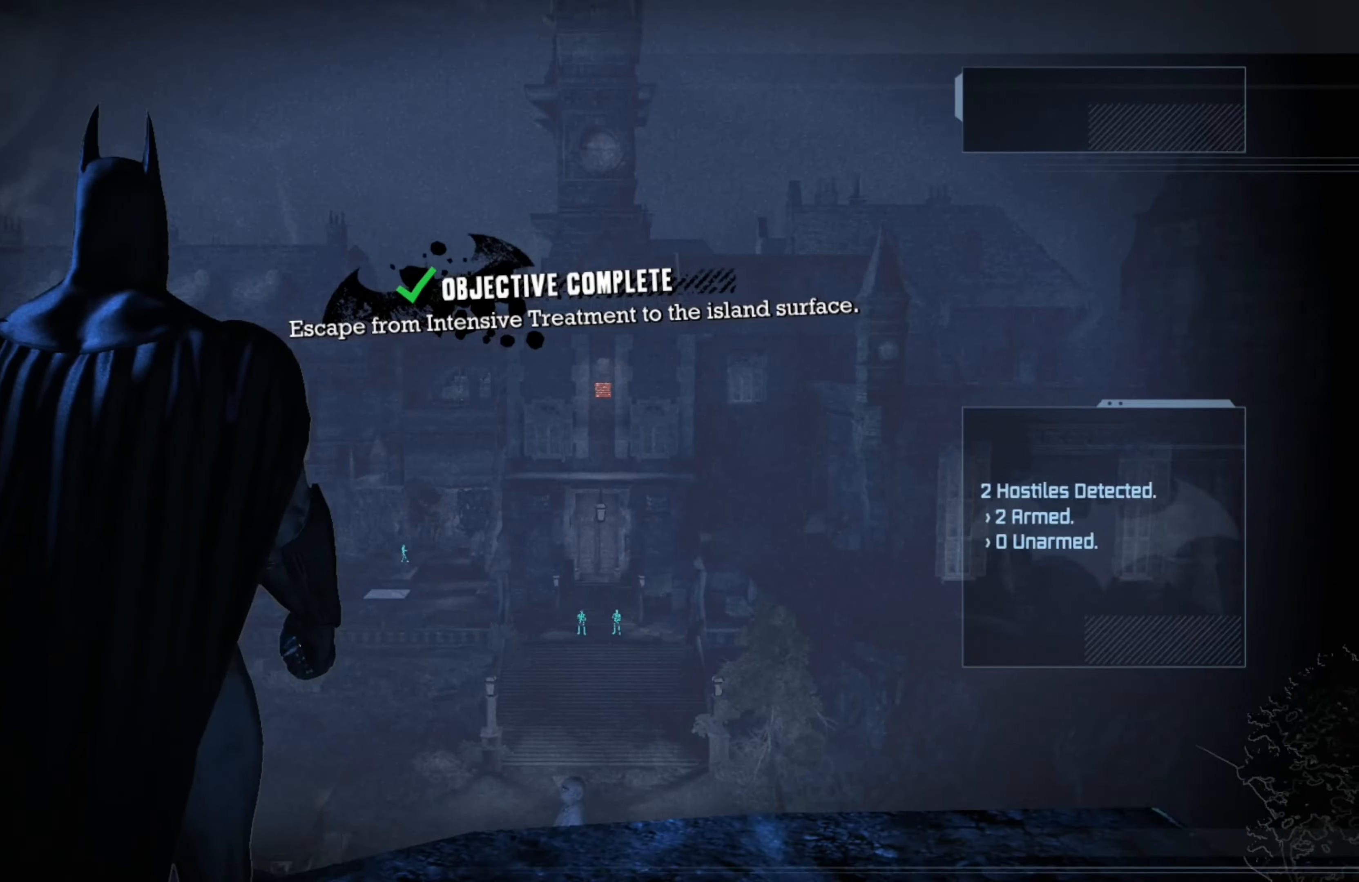
{"buttons": [], "left_stick": "center", "right_stick": "down-right", "events": [[140, "right_stick", "down-right"]]}
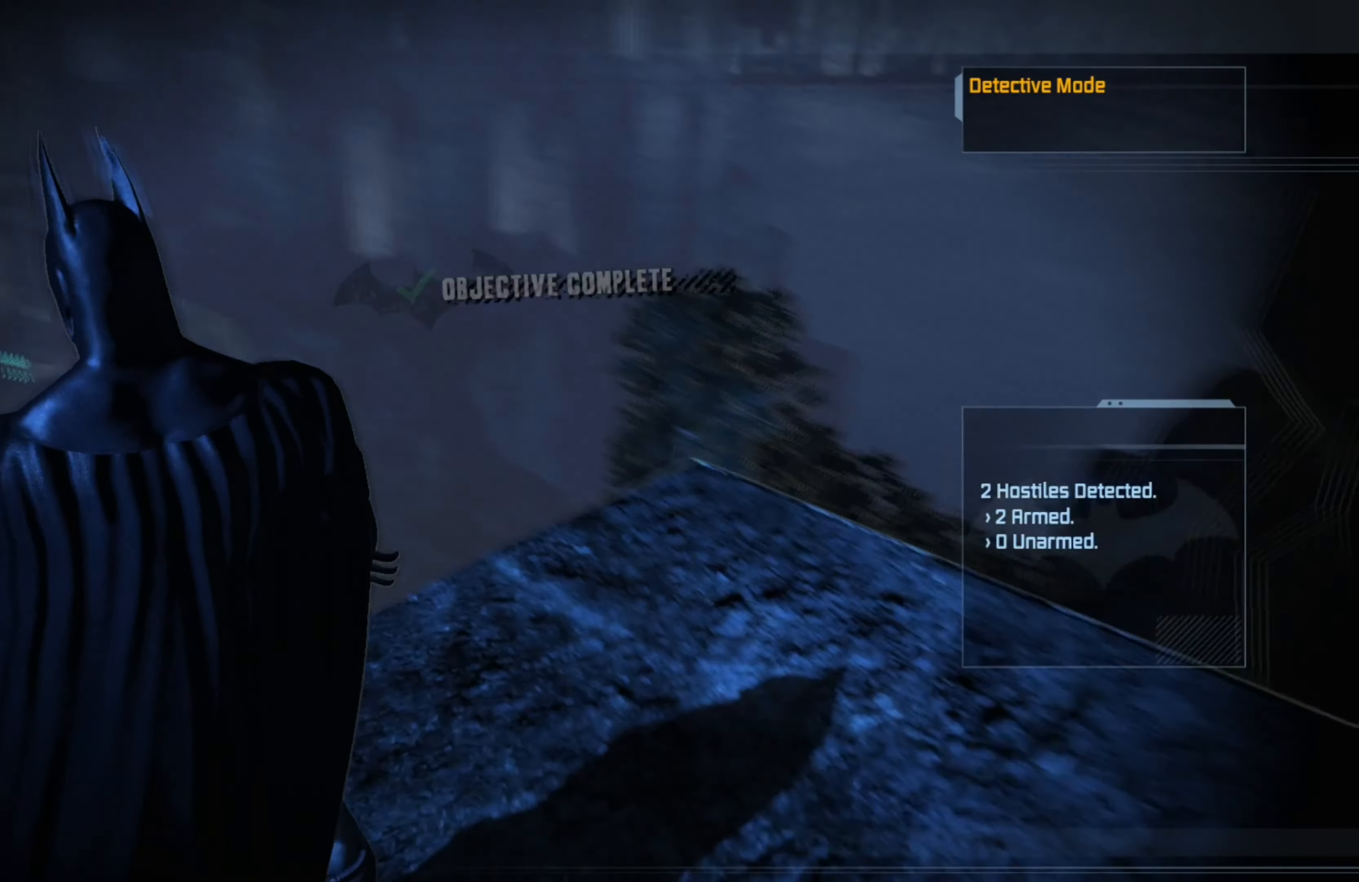
{"buttons": [], "left_stick": "center", "right_stick": "left", "events": [[60, "right_stick", "center"], [420, "right_stick", "left"]]}
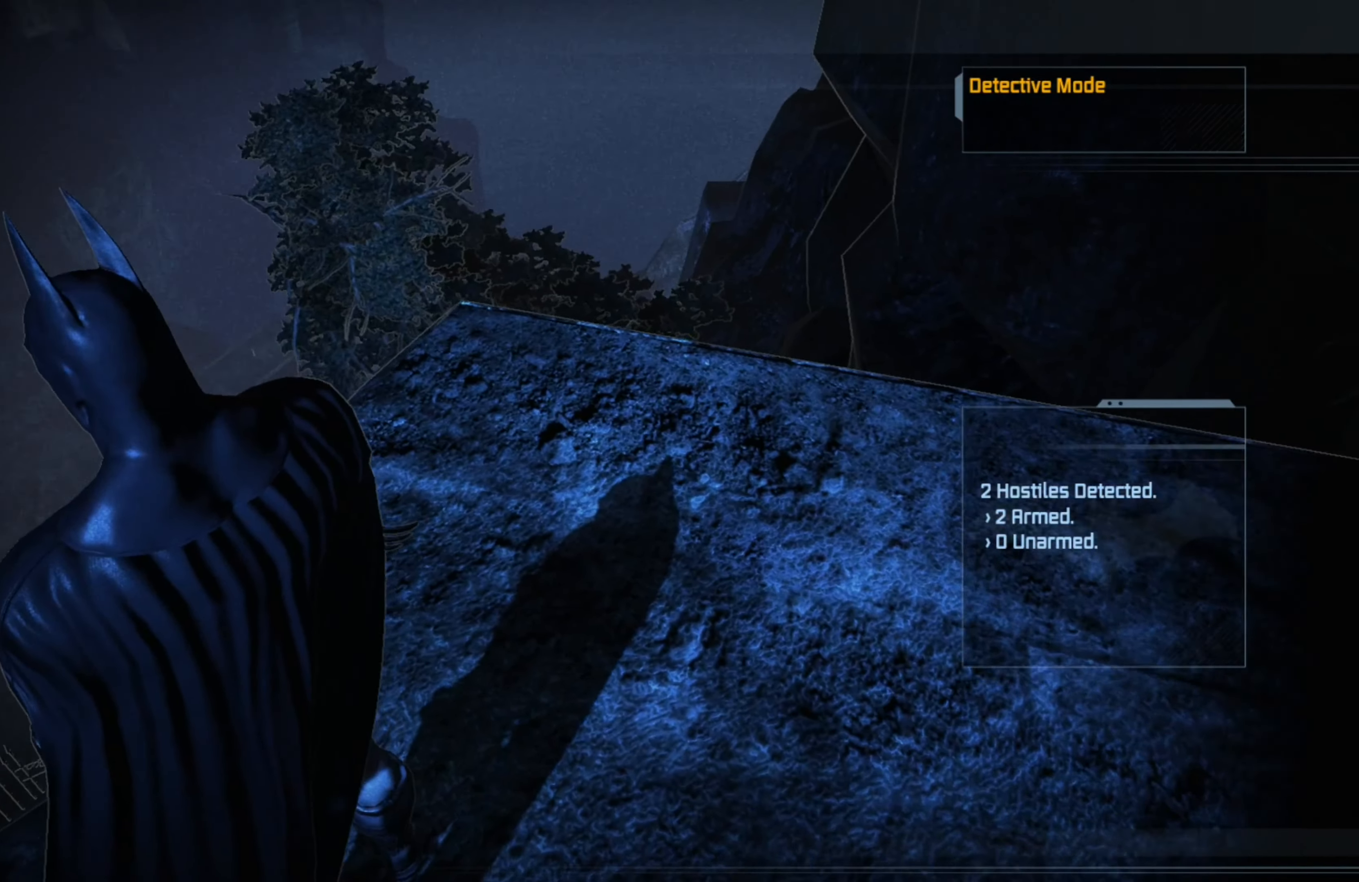
{"buttons": [], "left_stick": "center", "right_stick": "left", "events": []}
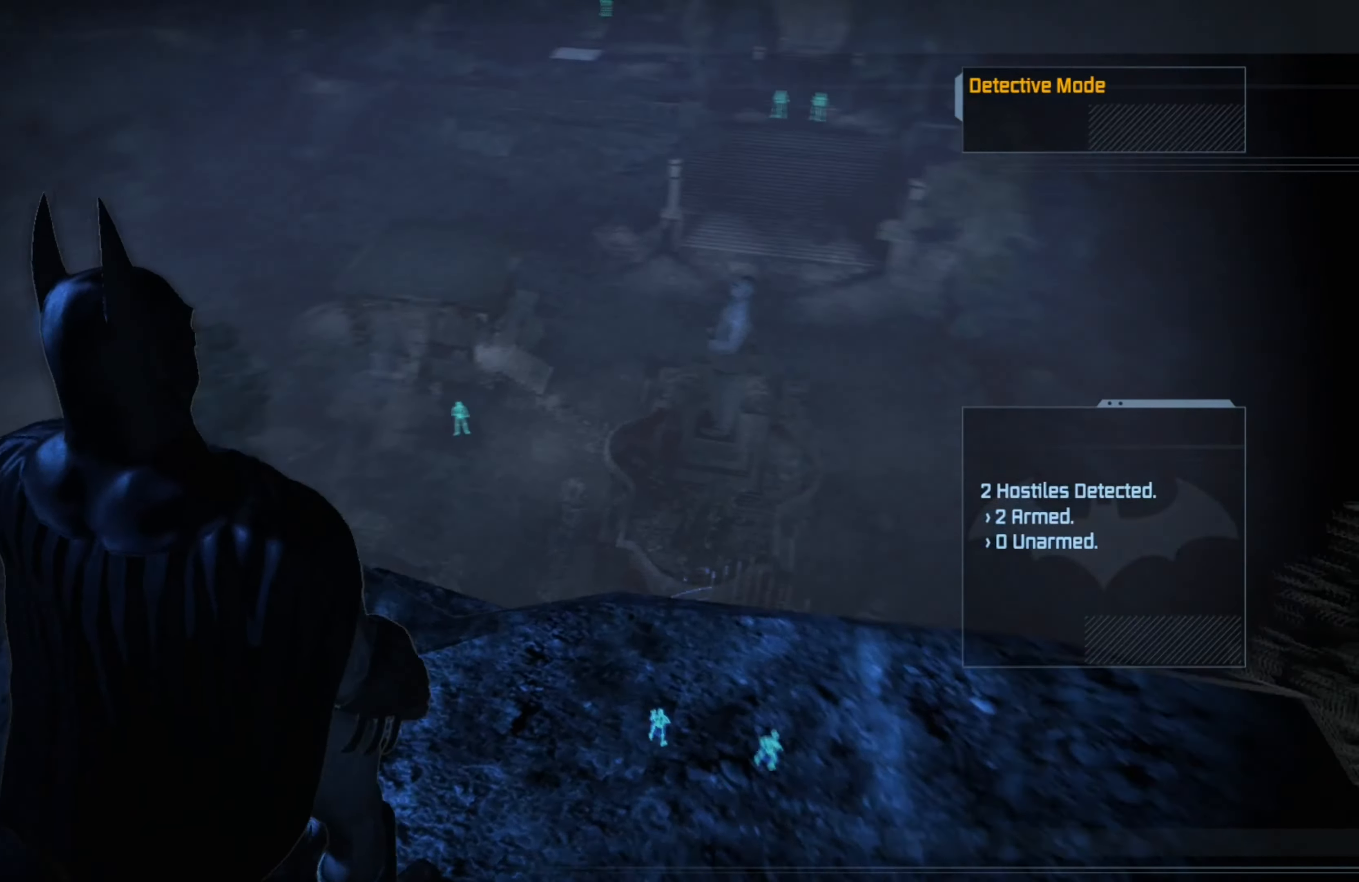
{"buttons": [], "left_stick": "center", "right_stick": "center", "events": [[180, "right_stick", "center"]]}
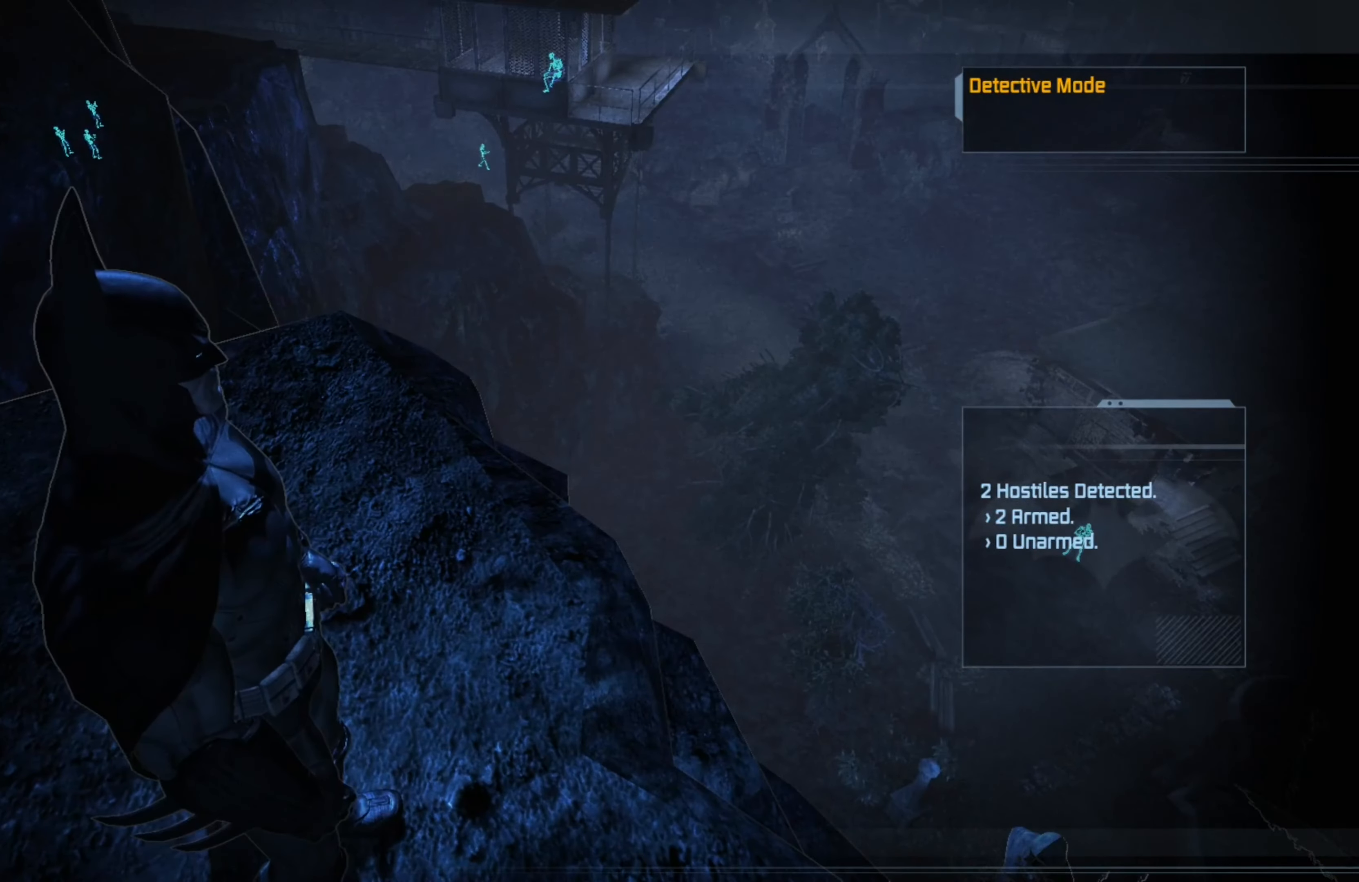
{"buttons": [], "left_stick": "center", "right_stick": "up", "events": [[360, "right_stick", "up"]]}
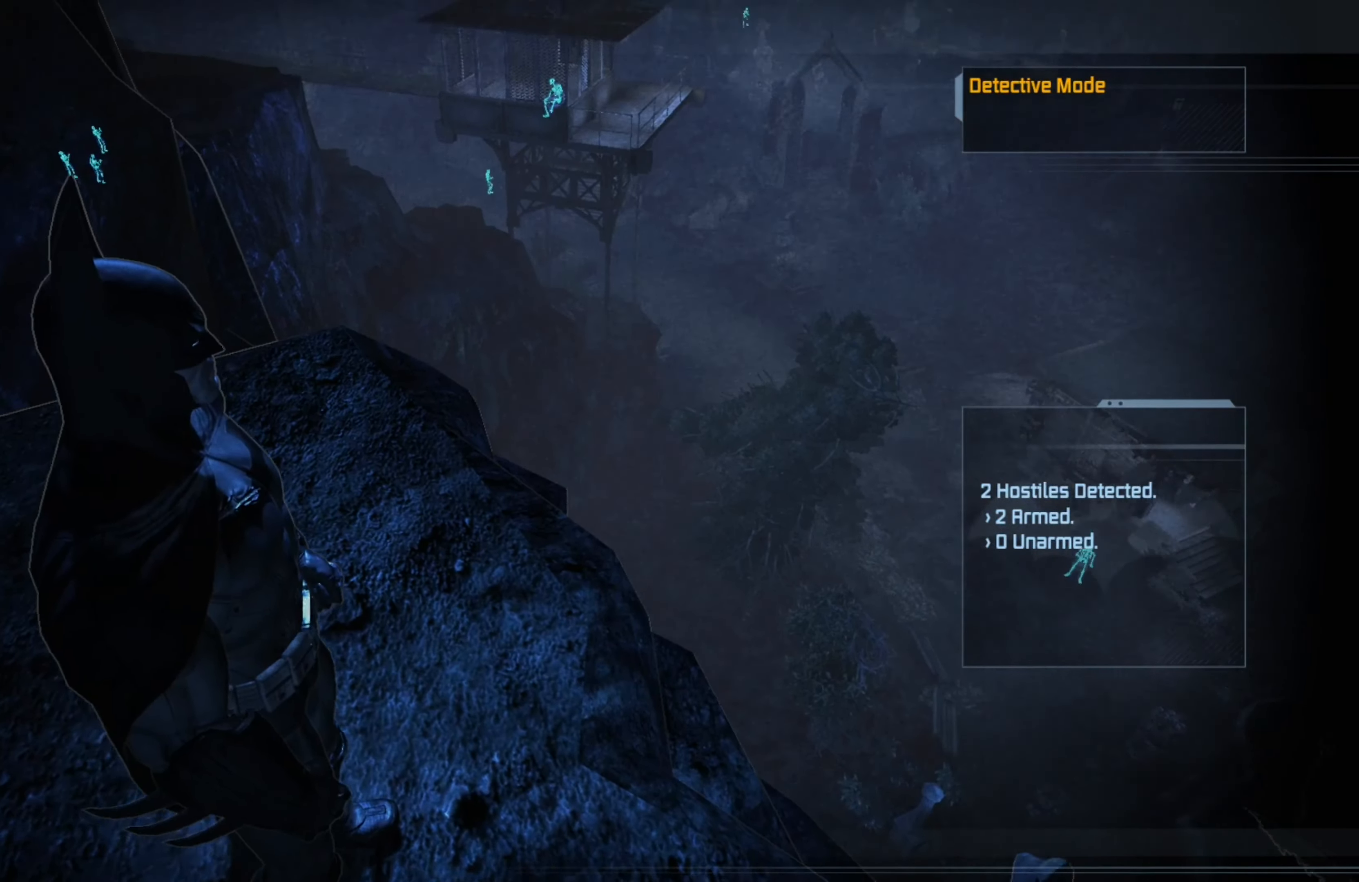
{"buttons": [], "left_stick": "center", "right_stick": "center", "events": [[400, "right_stick", "center"]]}
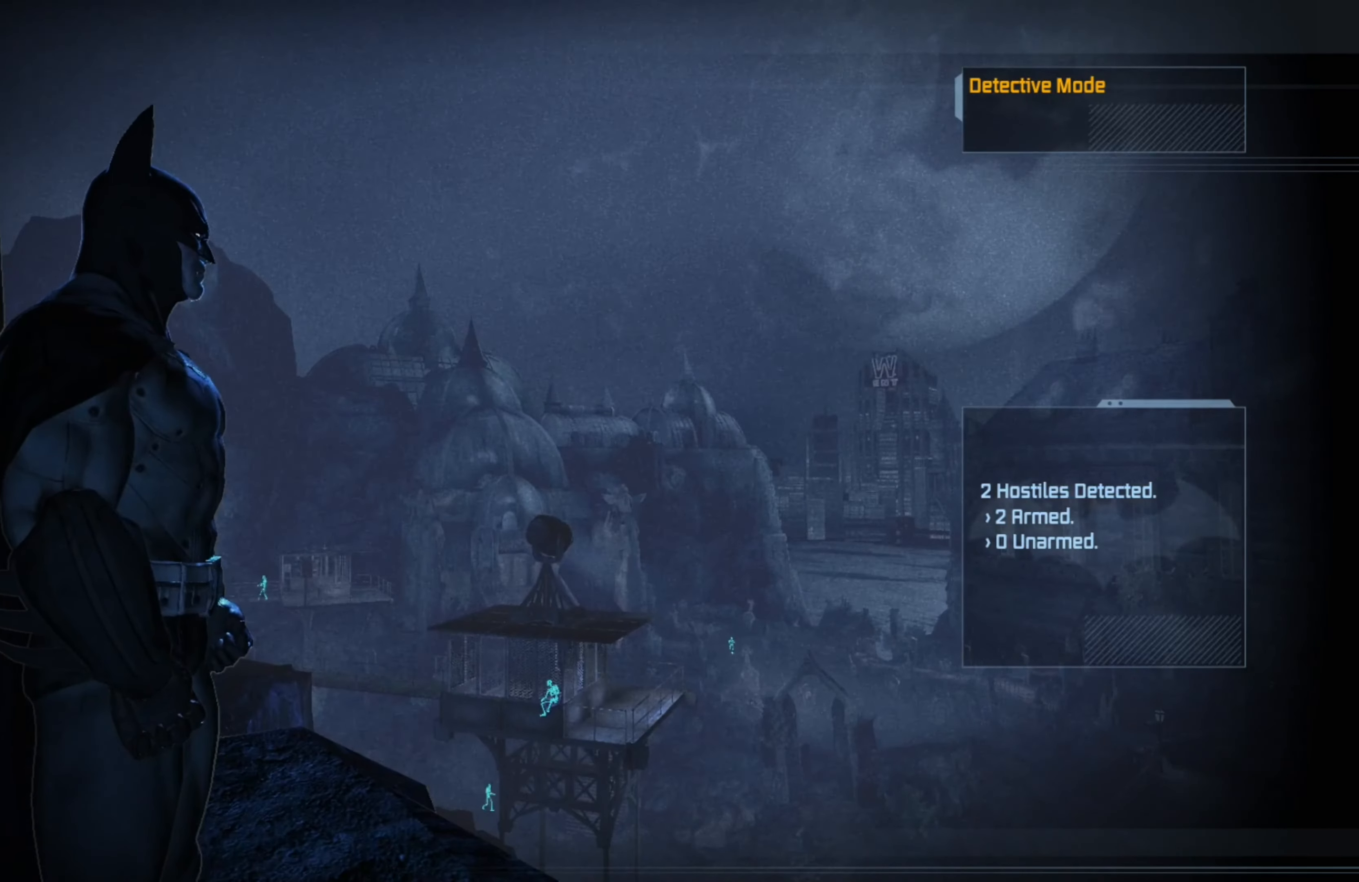
{"buttons": [], "left_stick": "center", "right_stick": "left", "events": [[360, "right_stick", "left"]]}
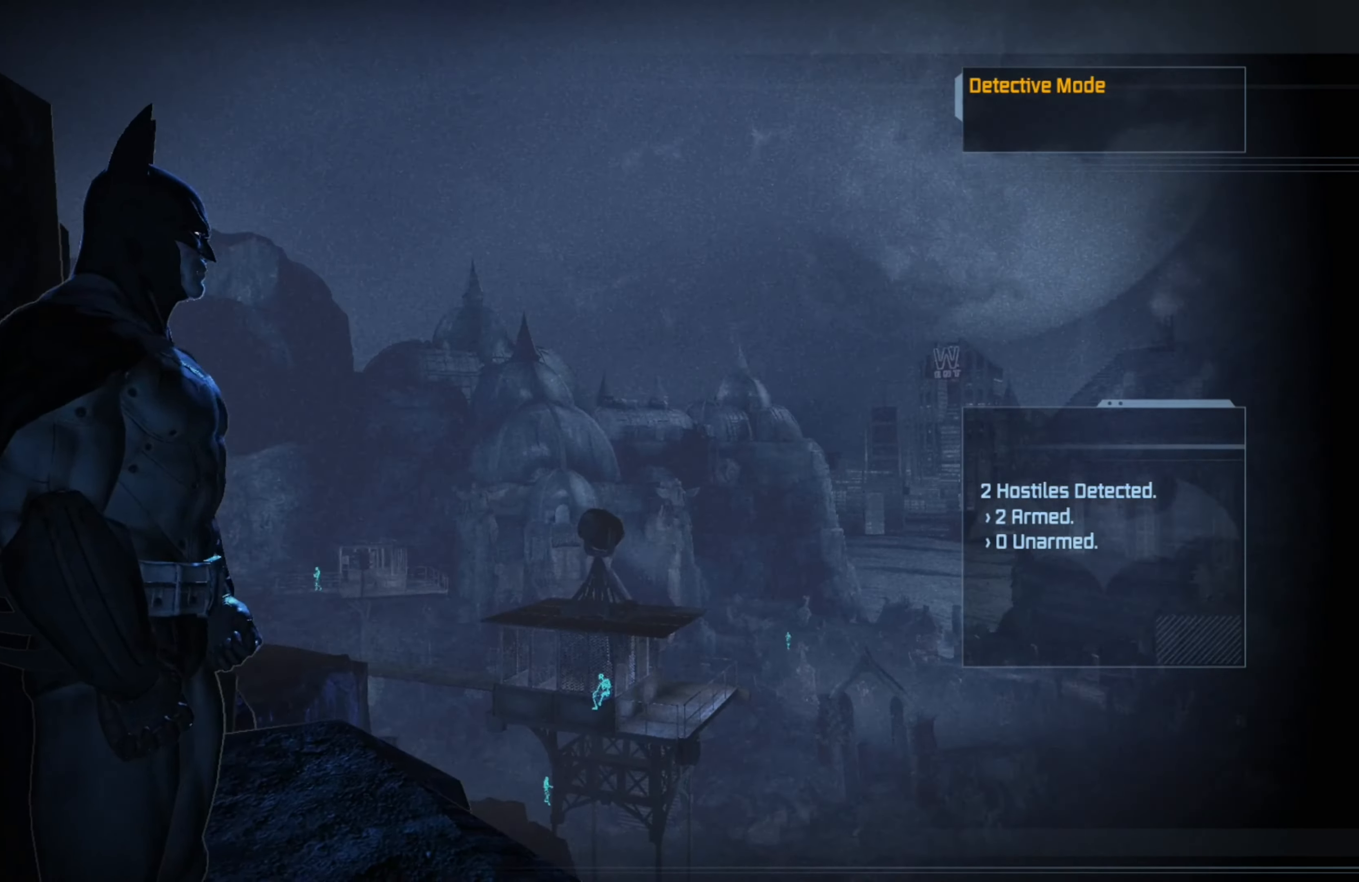
{"buttons": [], "left_stick": "center", "right_stick": "center", "events": [[300, "right_stick", "center"]]}
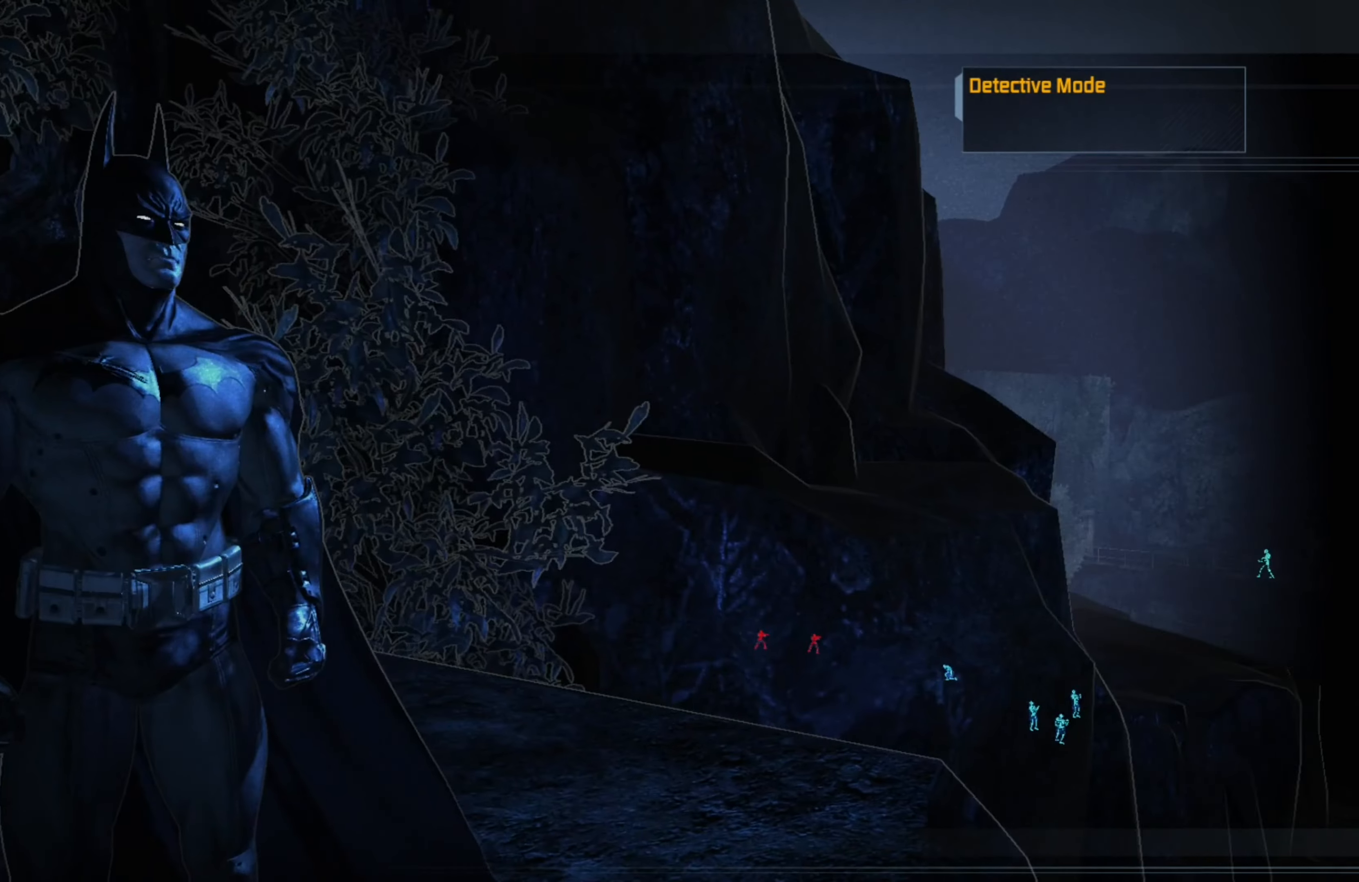
{"buttons": [], "left_stick": "center", "right_stick": "center", "events": []}
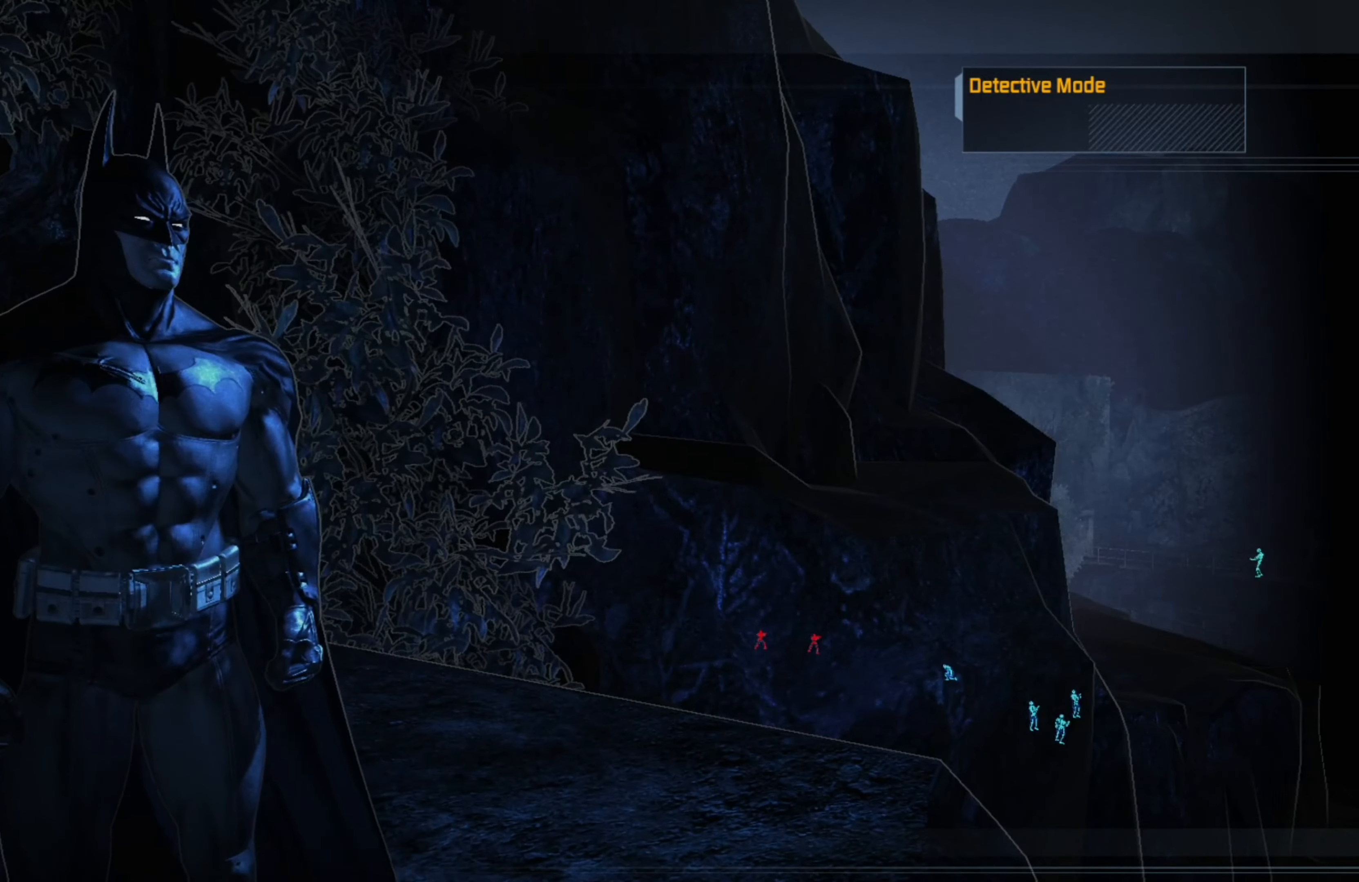
{"buttons": [], "left_stick": "center", "right_stick": "center", "events": []}
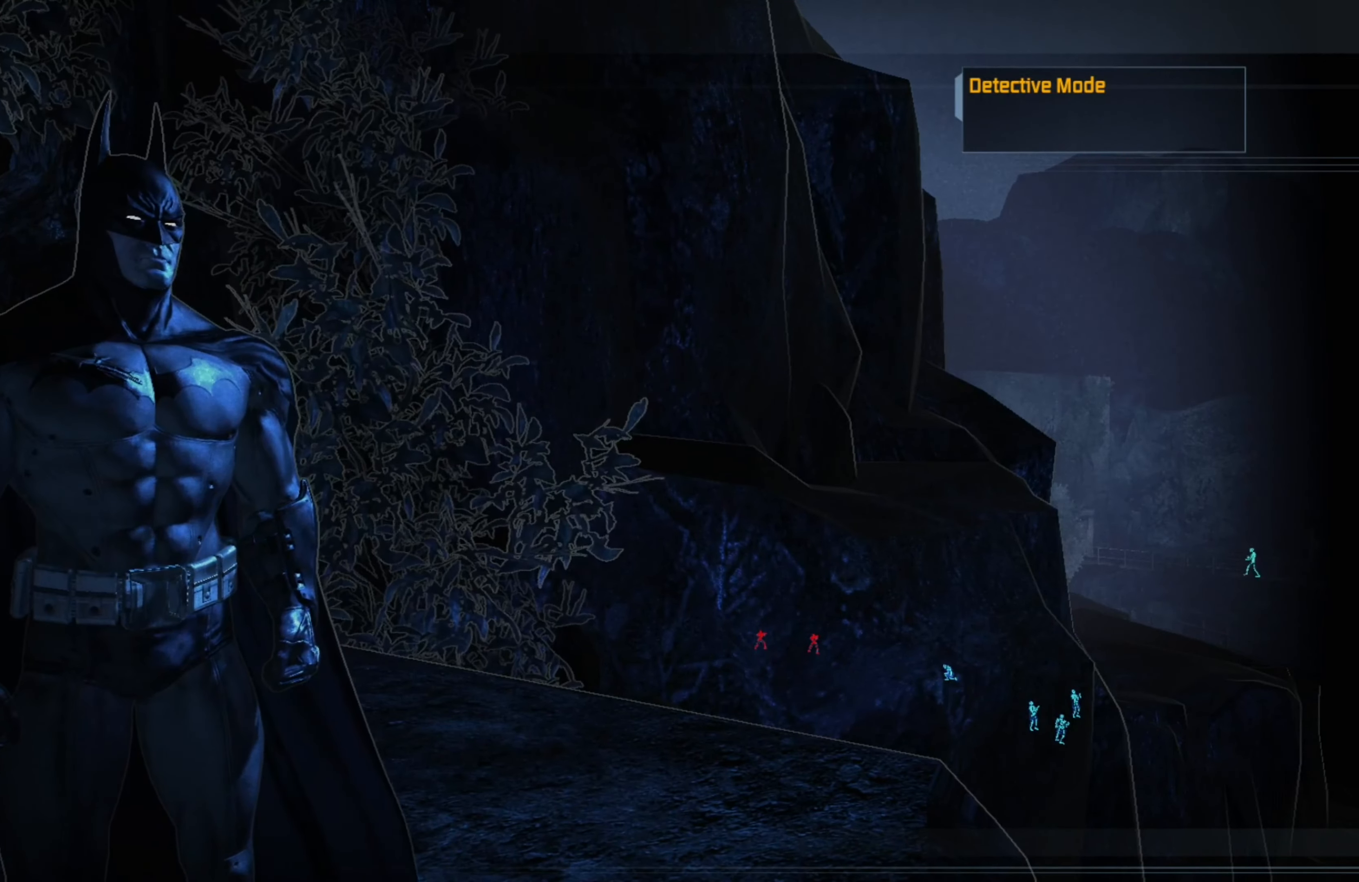
{"buttons": [], "left_stick": "center", "right_stick": "center", "events": [[220, "right_stick", "down"], [500, "right_stick", "center"]]}
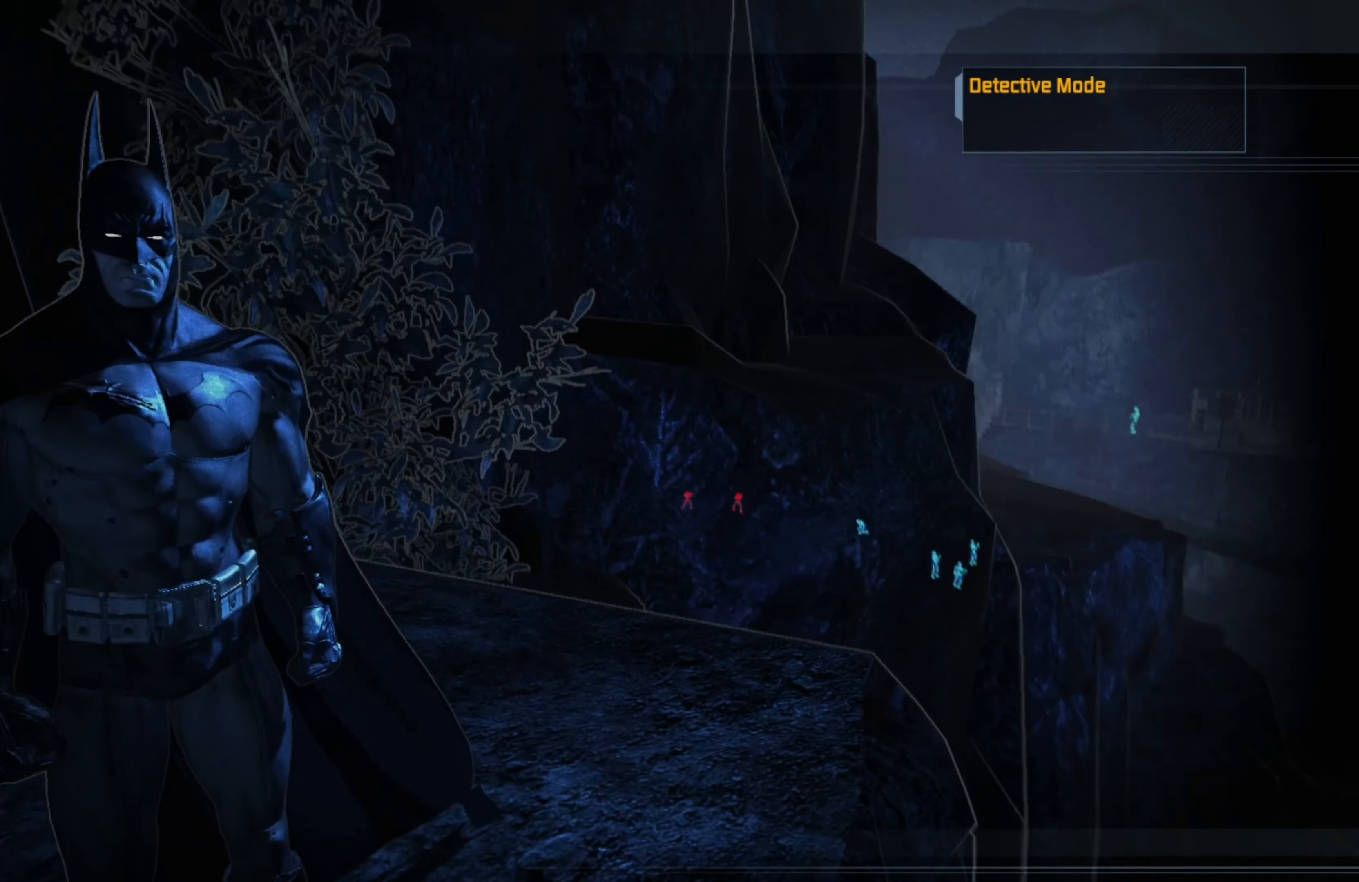
{"buttons": [], "left_stick": "center", "right_stick": "center", "events": []}
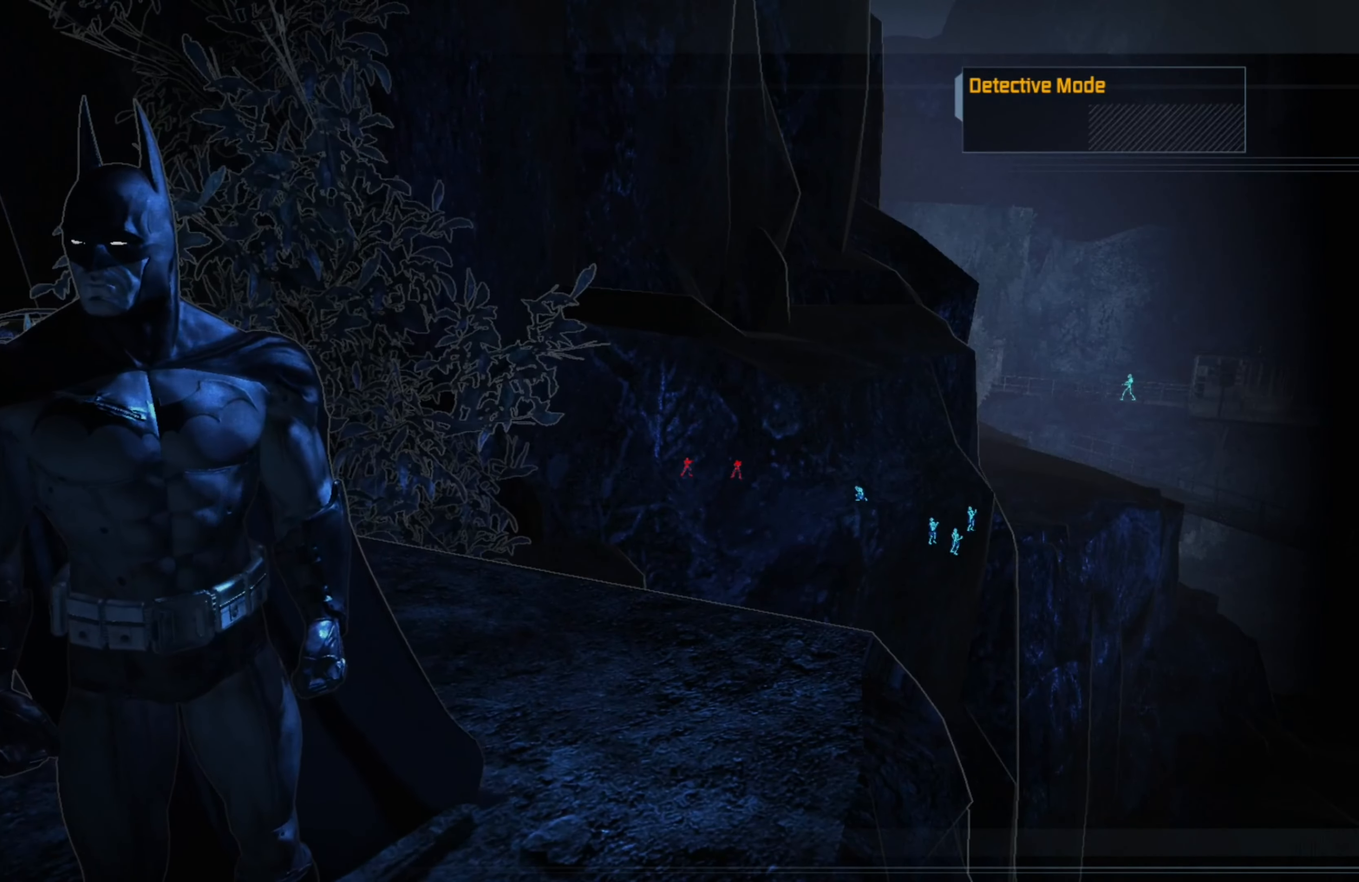
{"buttons": [], "left_stick": "center", "right_stick": "down-right", "events": [[160, "right_stick", "right"], [240, "right_stick", "down-right"]]}
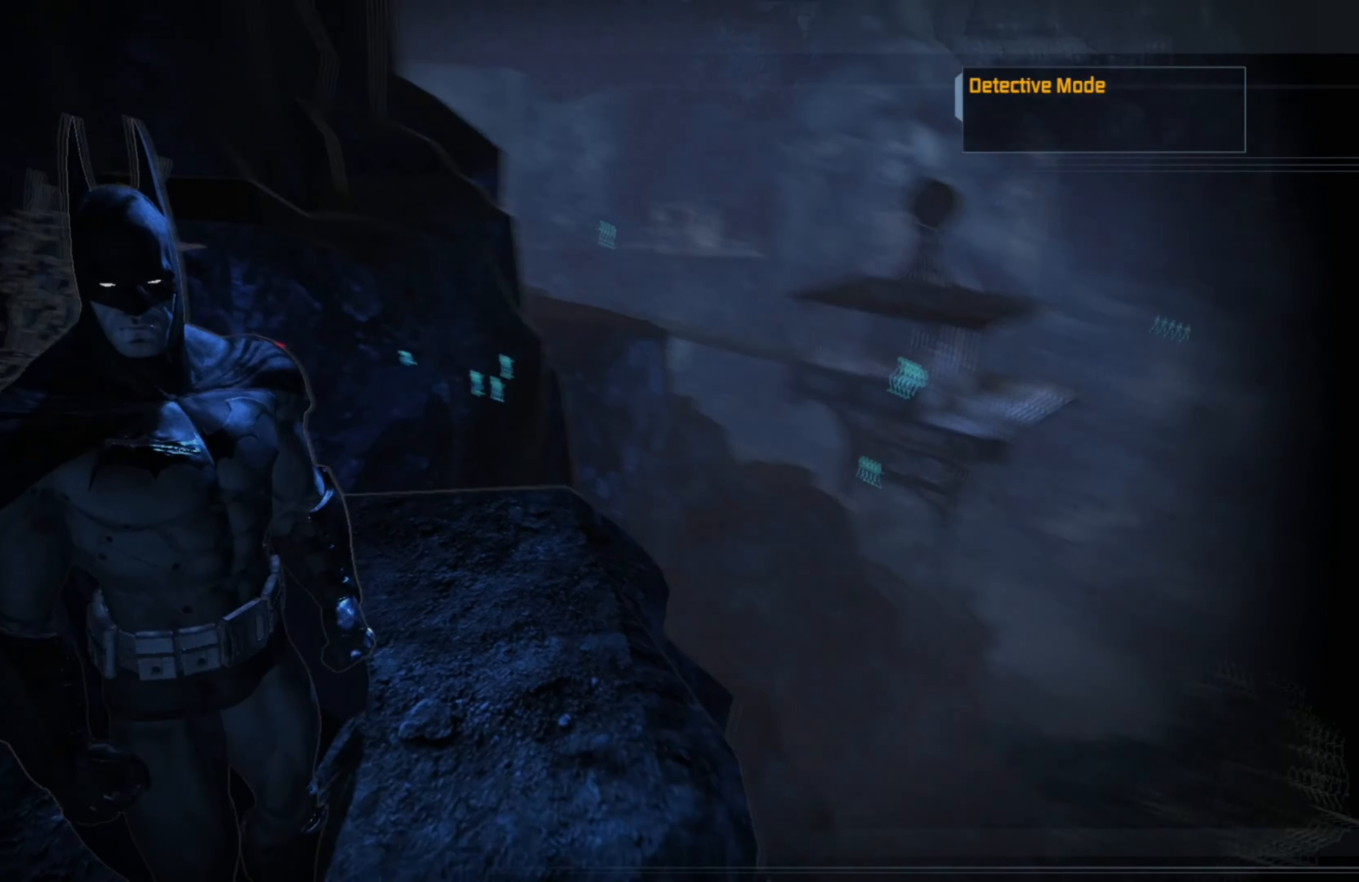
{"buttons": [], "left_stick": "center", "right_stick": "center", "events": [[320, "right_stick", "center"]]}
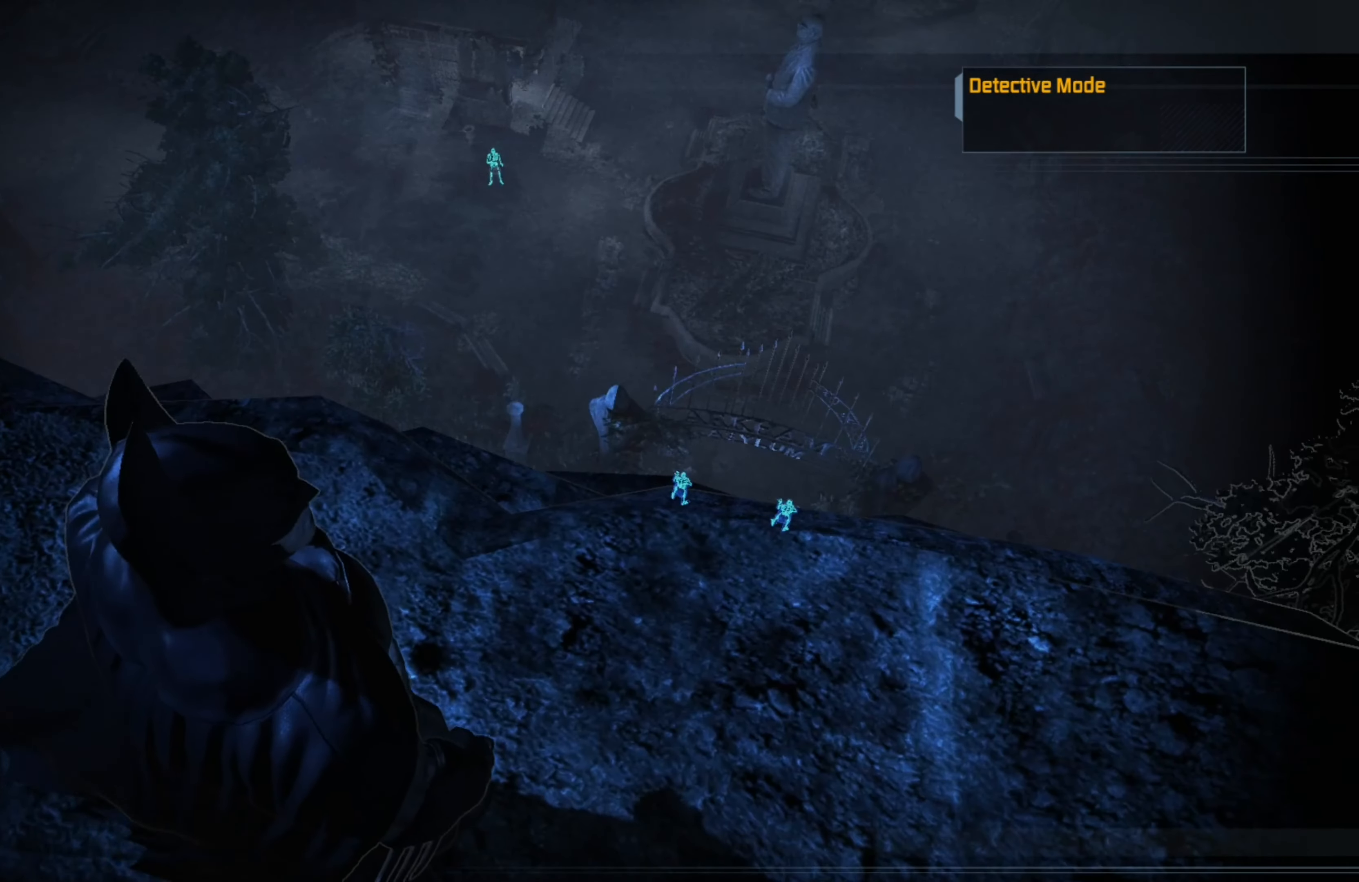
{"buttons": [], "left_stick": "center", "right_stick": "center", "events": []}
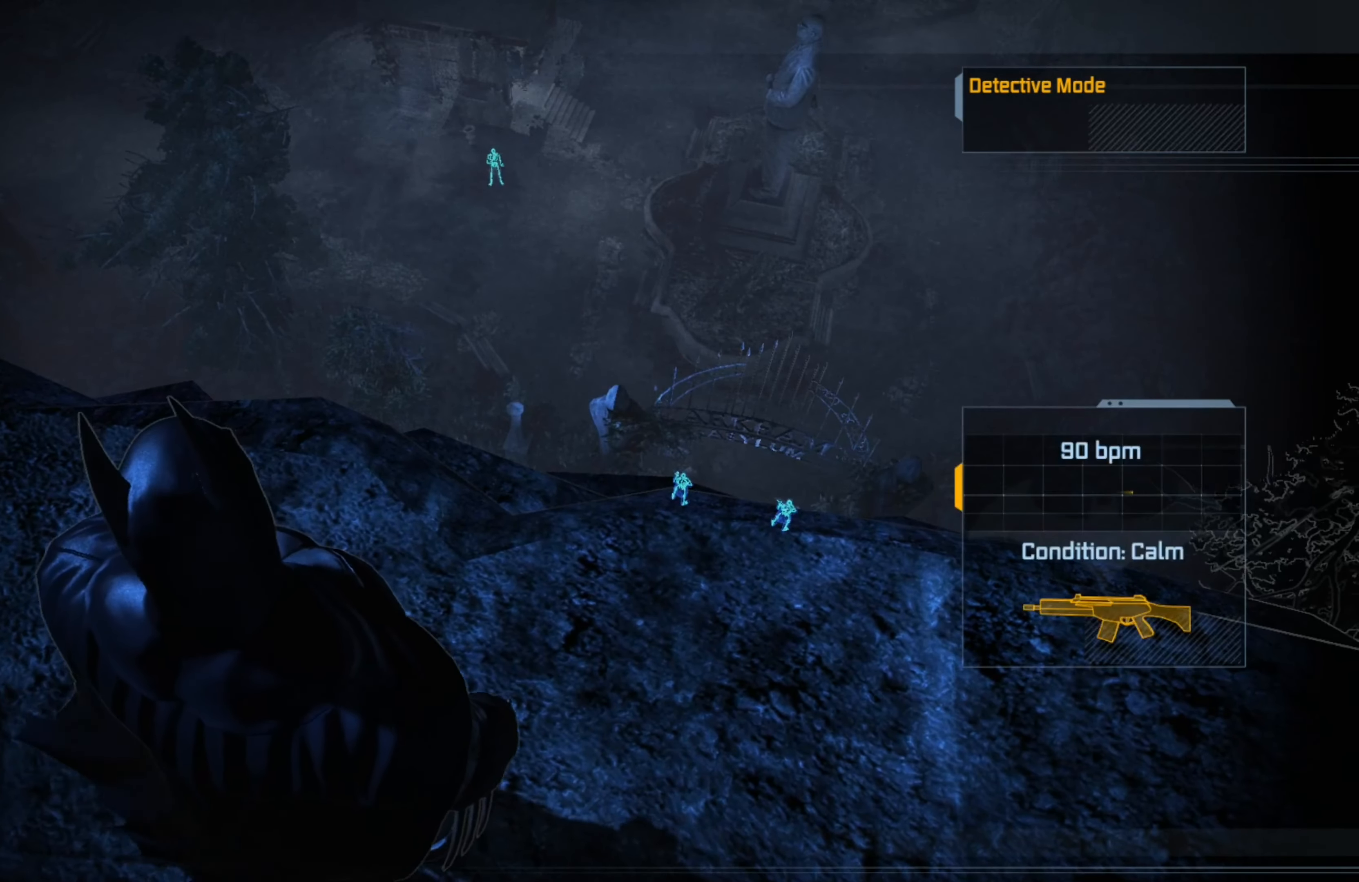
{"buttons": [], "left_stick": "center", "right_stick": "center", "events": [[160, "right_stick", "right"], [380, "right_stick", "center"]]}
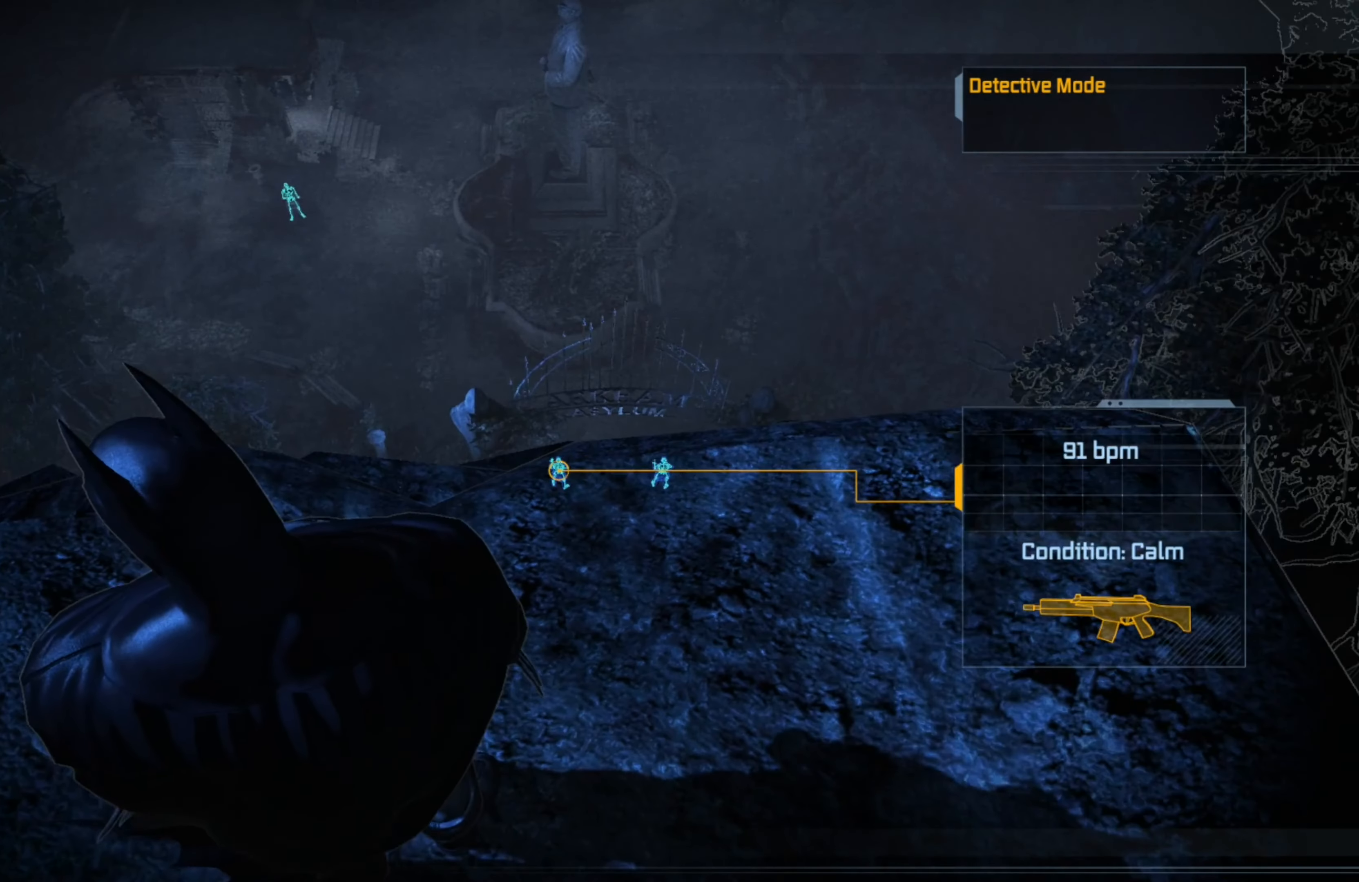
{"buttons": [], "left_stick": "center", "right_stick": "down", "events": [[420, "right_stick", "down"]]}
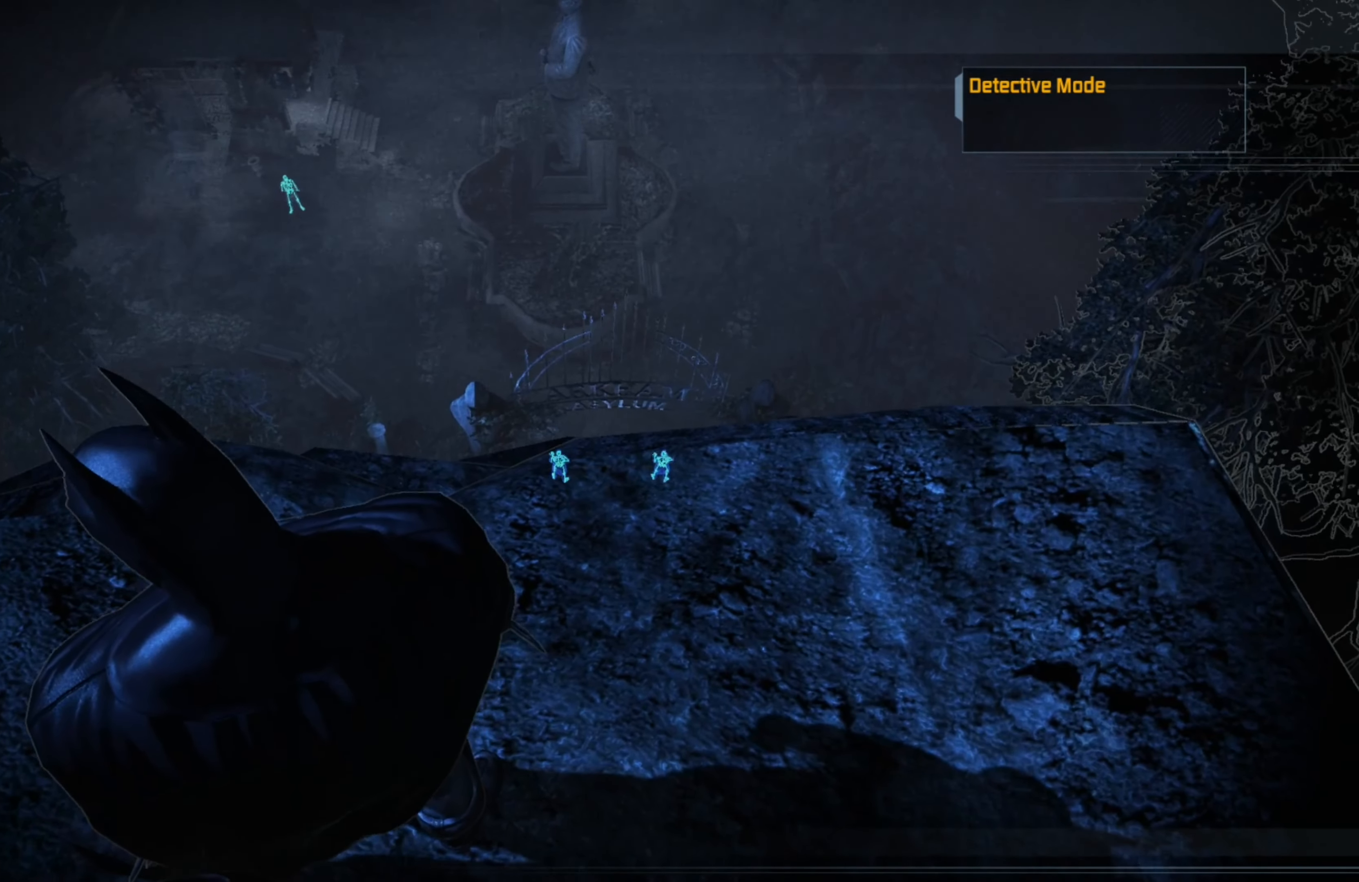
{"buttons": [], "left_stick": "up", "right_stick": "center", "events": [[160, "right_stick", "center"], [460, "left_stick", "up"]]}
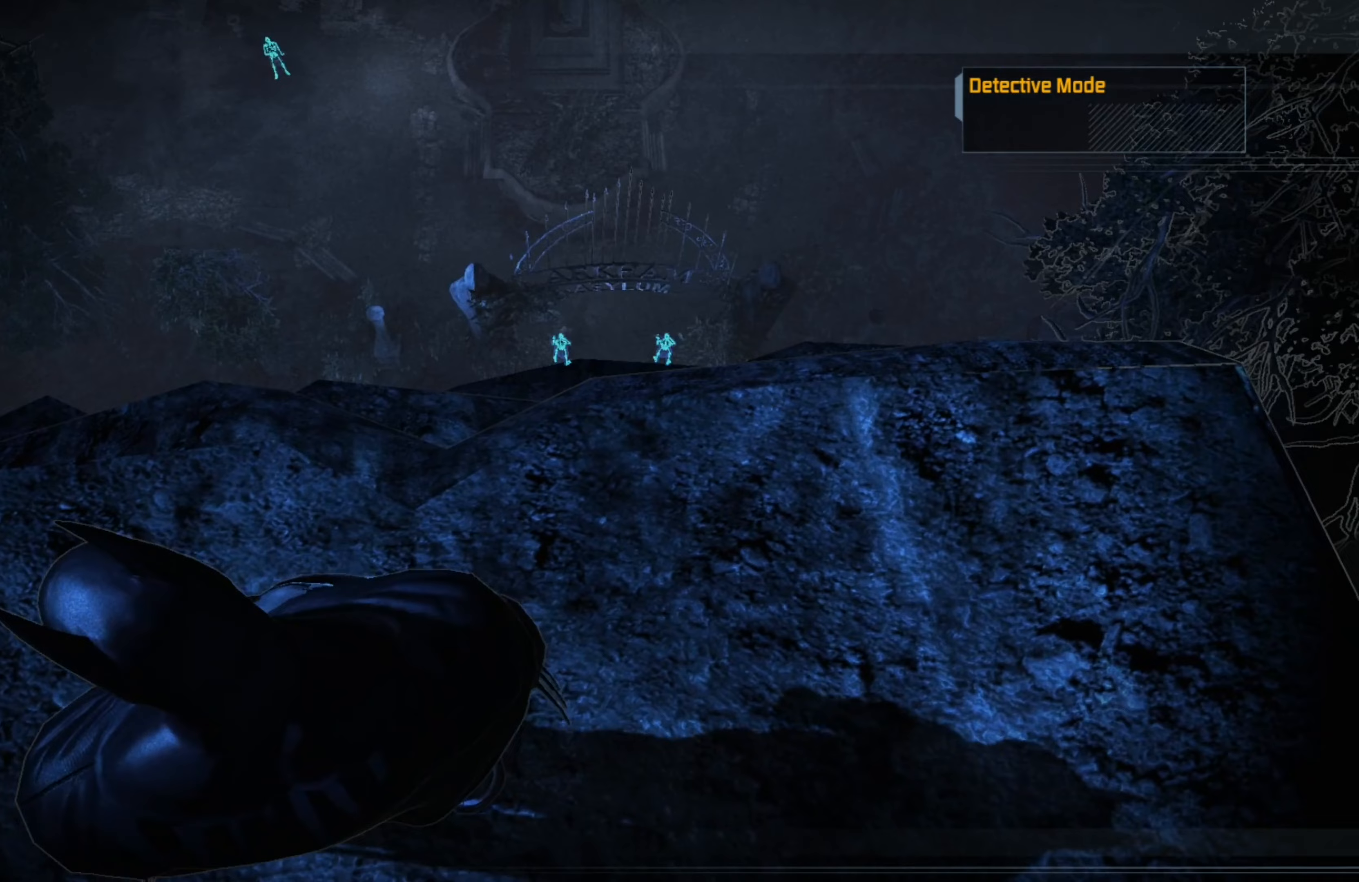
{"buttons": [], "left_stick": "center", "right_stick": "center", "events": [[100, "left_stick", "center"]]}
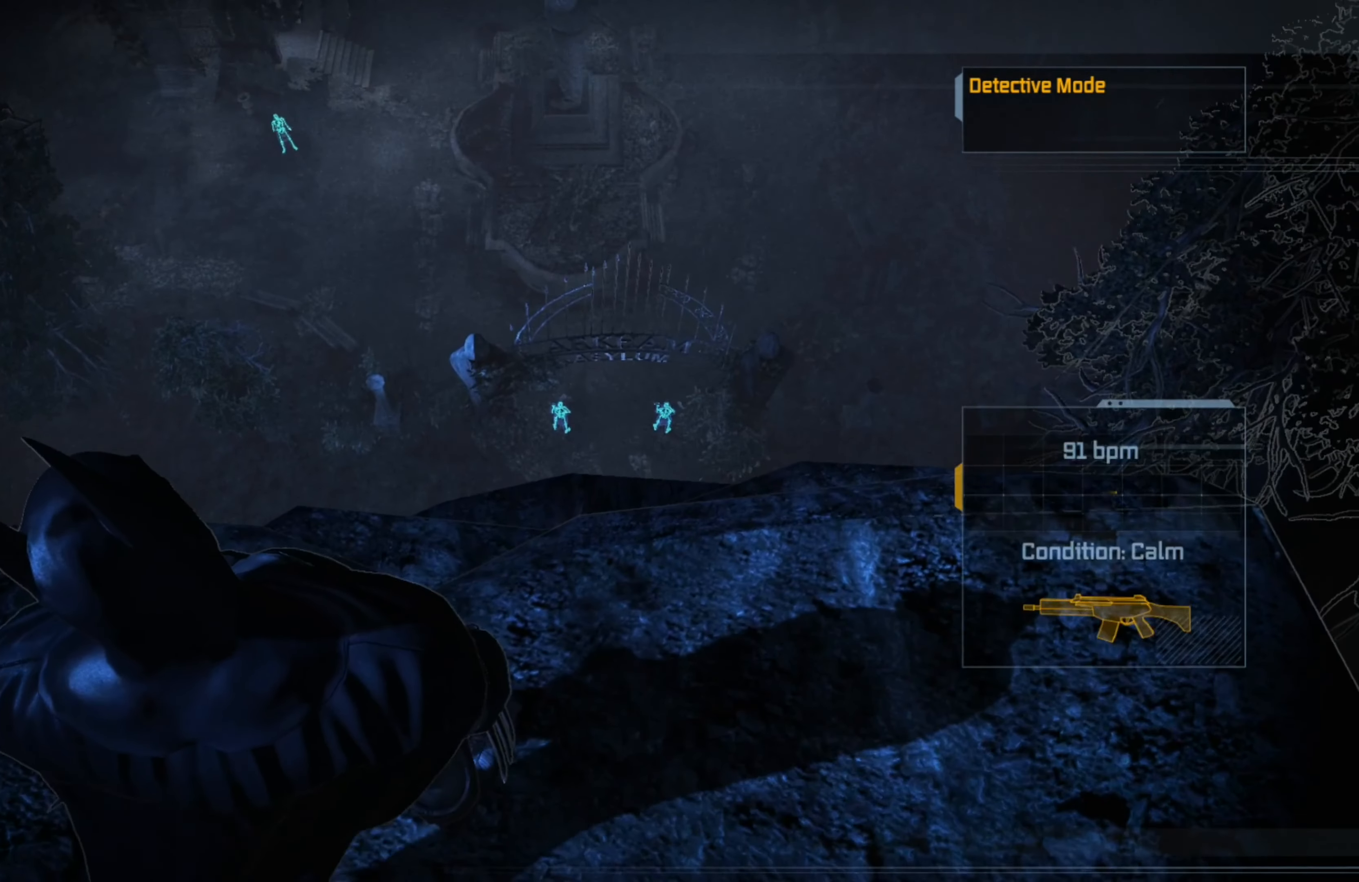
{"buttons": [], "left_stick": "center", "right_stick": "center", "events": []}
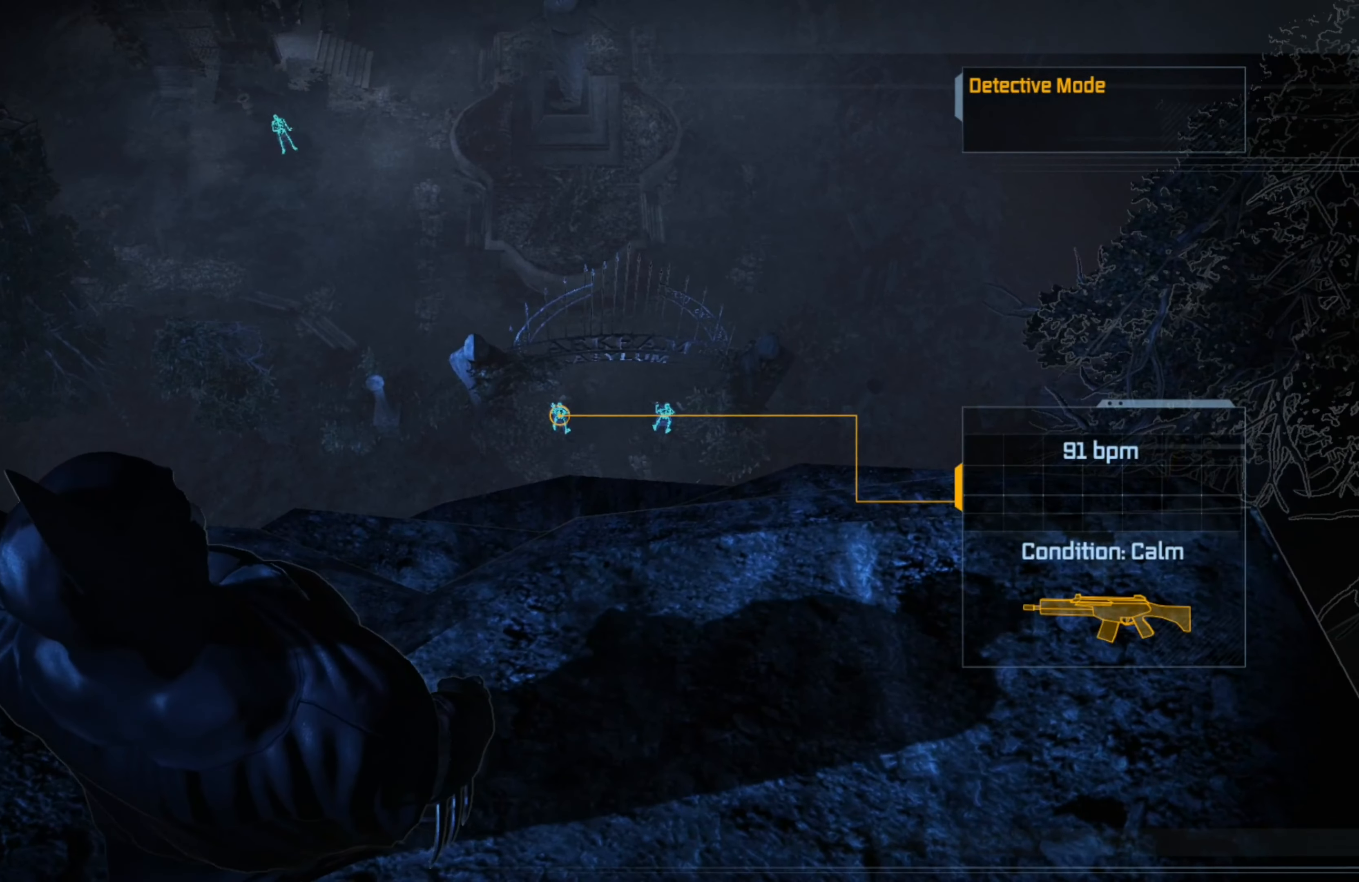
{"buttons": [], "left_stick": "center", "right_stick": "center", "events": []}
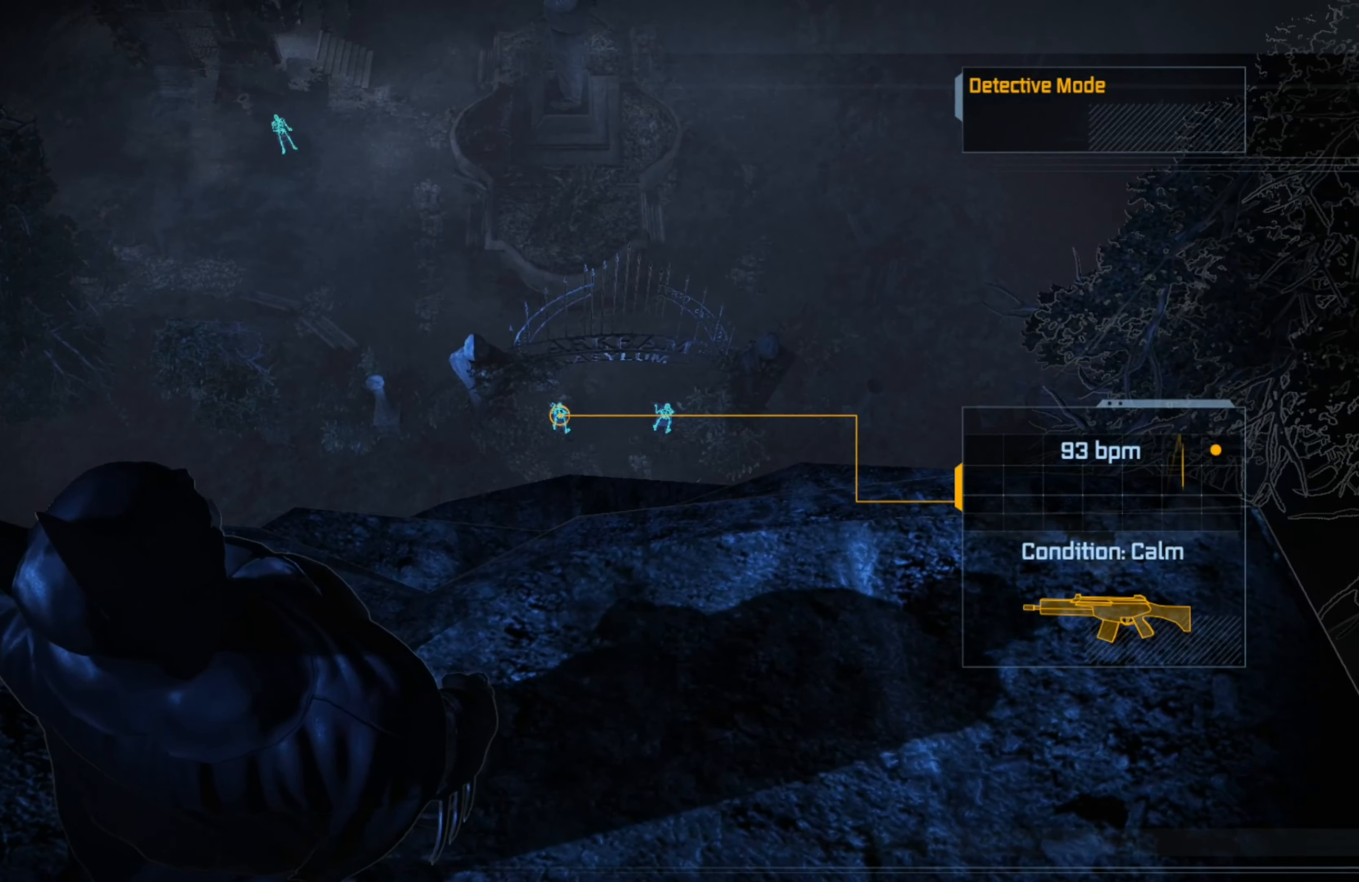
{"buttons": [], "left_stick": "center", "right_stick": "center", "events": []}
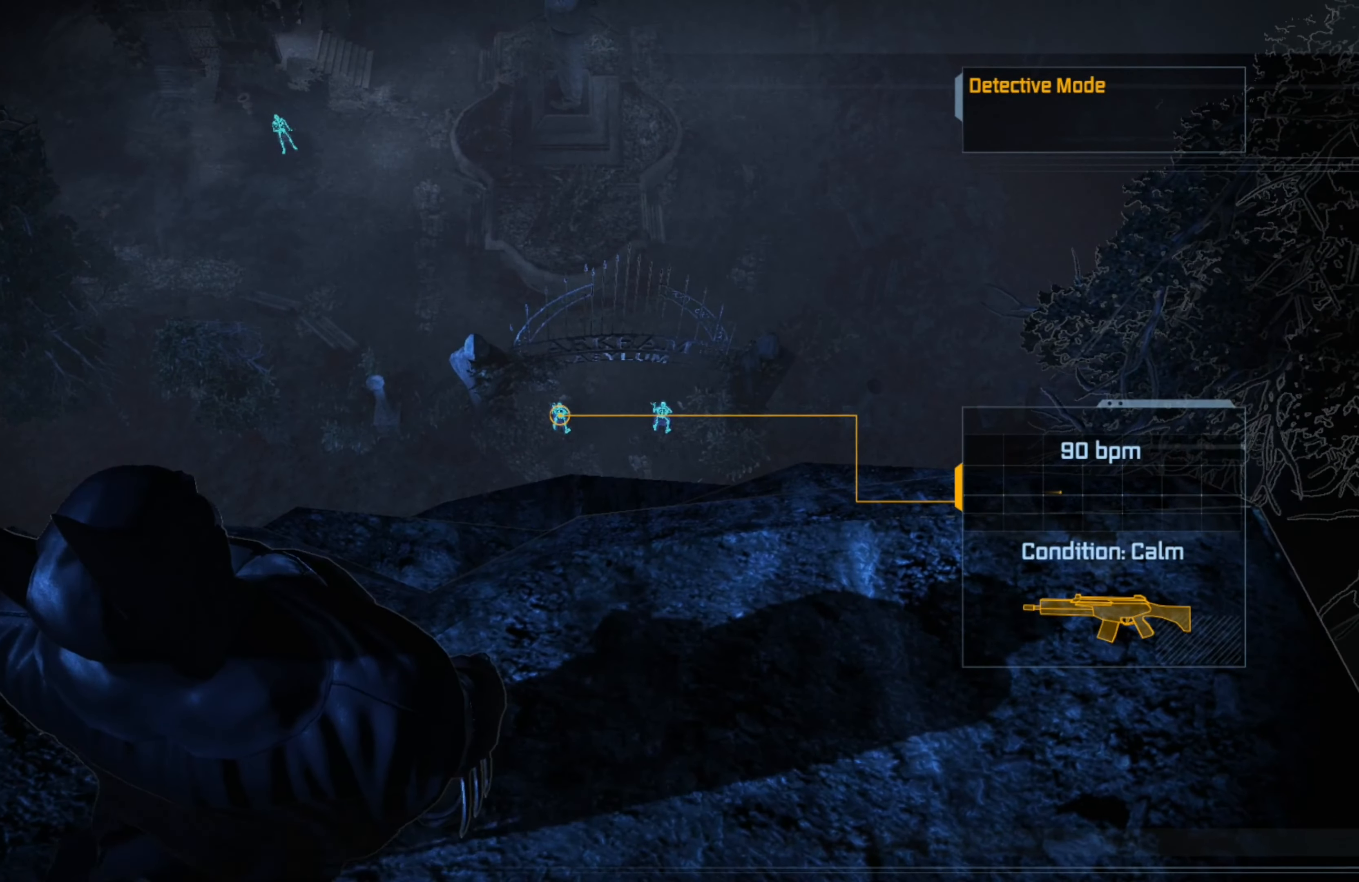
{"buttons": [], "left_stick": "center", "right_stick": "center", "events": []}
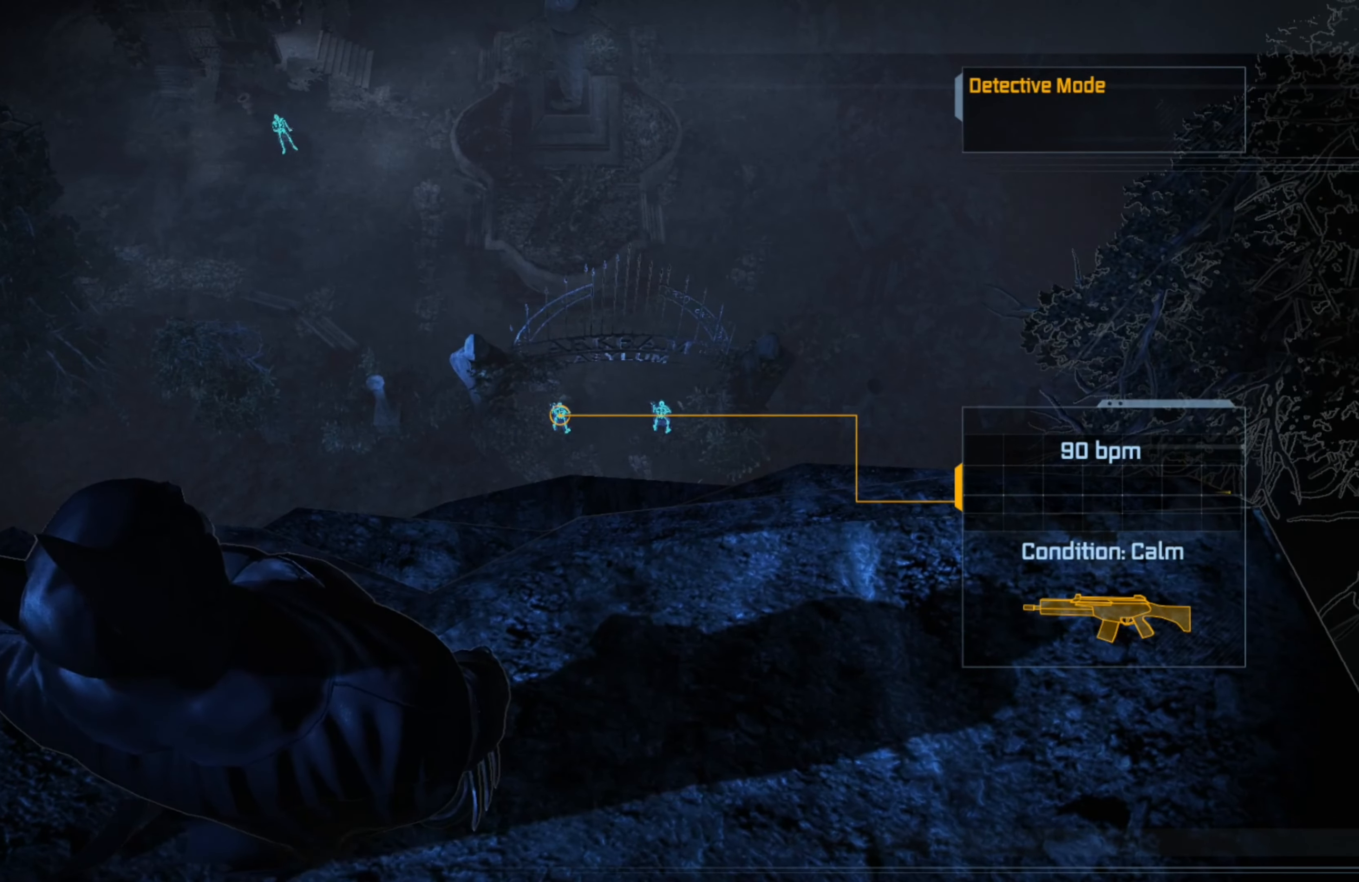
{"buttons": [], "left_stick": "center", "right_stick": "center", "events": []}